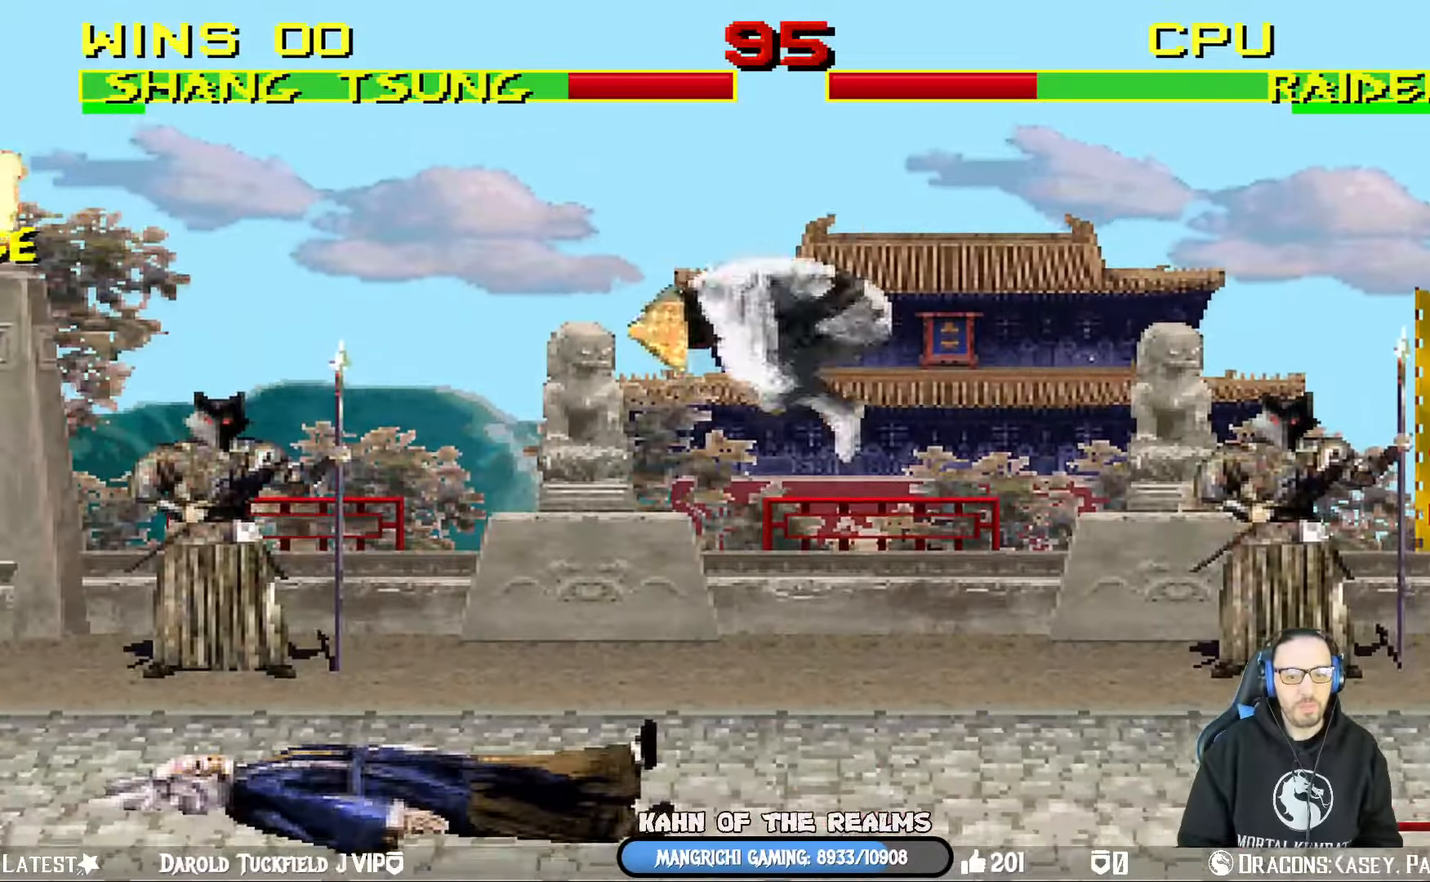
Gameplay with a controller (PlayStation layout); each line is a JSON object with the inputs held at the frame after it. "events" lists button and stick changes between this image and that frame as [ms after this image, input, new state], when the widget could be followed in between.
{"buttons": ["L1", "DPAD_LEFT"], "left_stick": "center", "right_stick": "center", "events": [[200, "DPAD_RIGHT", "down"], [200, "L1", "down"], [233, "DPAD_UP", "down"], [450, "DPAD_RIGHT", "up"], [467, "DPAD_LEFT", "down"], [467, "DPAD_UP", "up"]]}
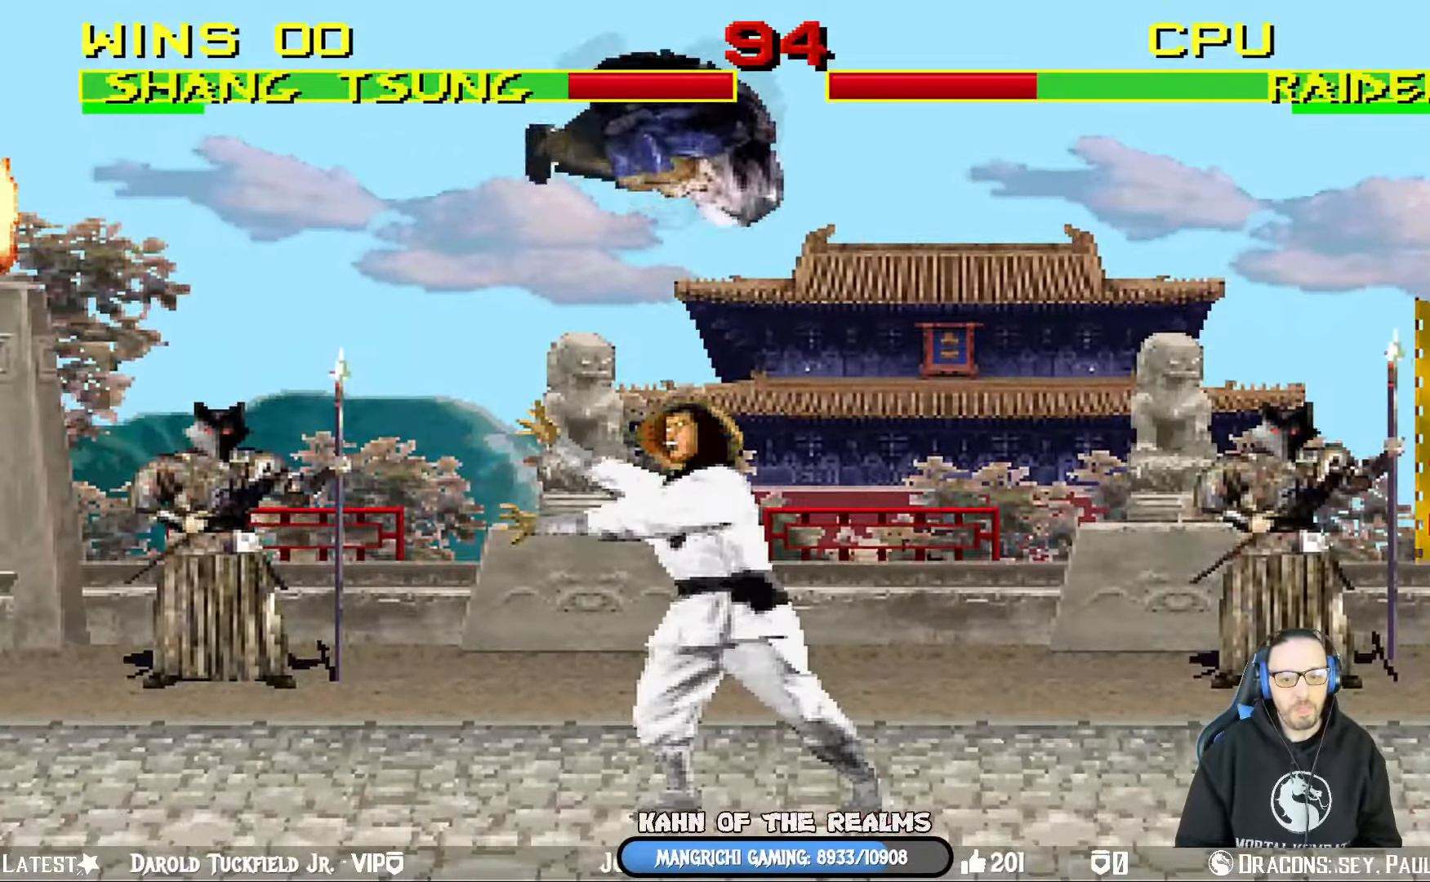
{"buttons": ["SQUARE", "L1"], "left_stick": "center", "right_stick": "center", "events": [[117, "SQUARE", "down"], [217, "SQUARE", "up"], [300, "SQUARE", "down"], [367, "SQUARE", "up"], [451, "SQUARE", "down"], [467, "DPAD_UP", "down"], [501, "DPAD_LEFT", "up"], [501, "DPAD_UP", "up"]]}
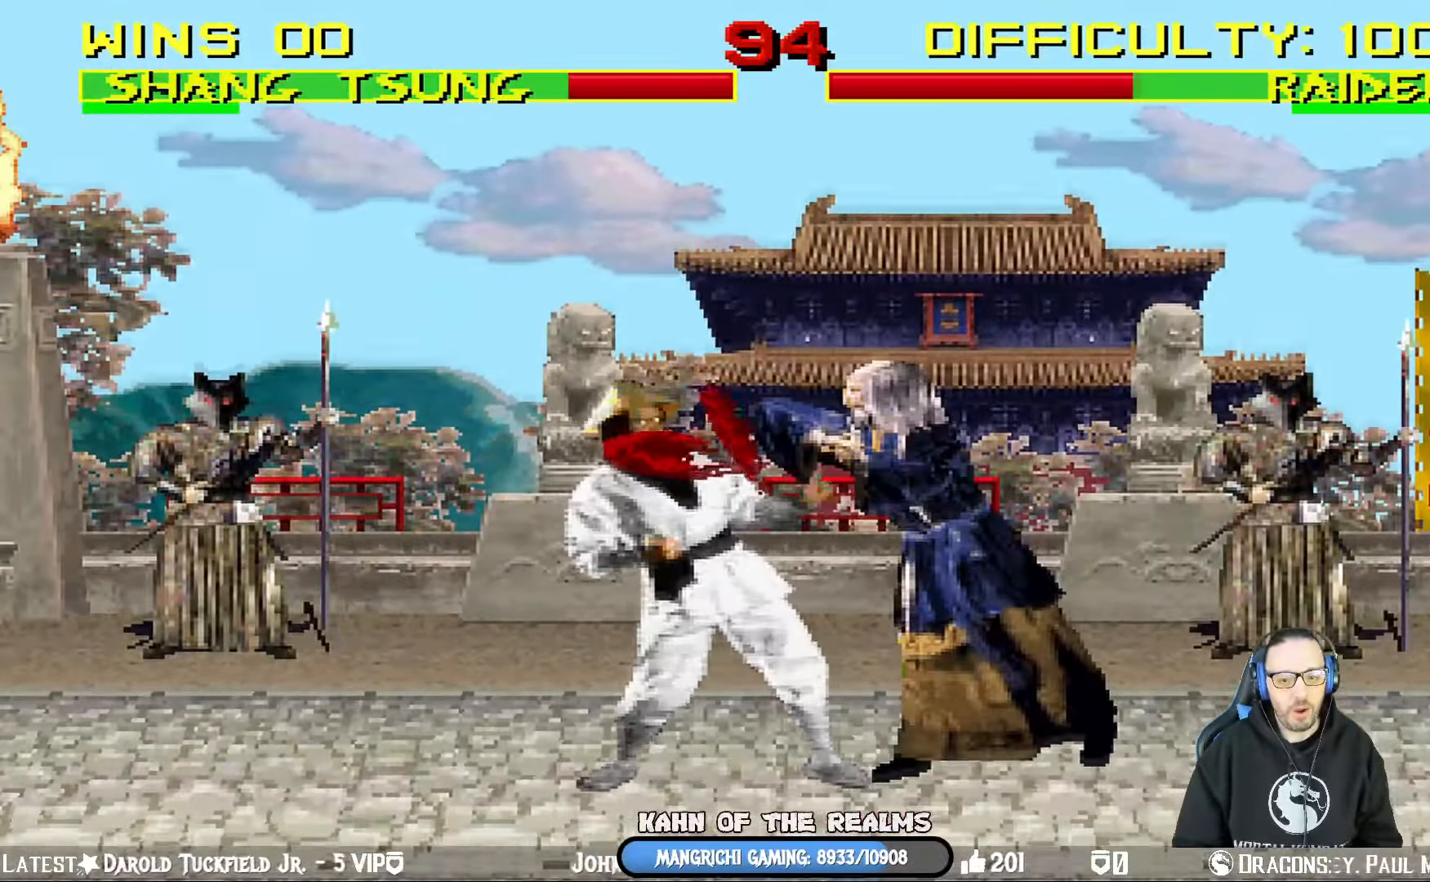
{"buttons": ["TRIANGLE", "L1", "DPAD_RIGHT"], "left_stick": "center", "right_stick": "center", "events": [[33, "SQUARE", "up"], [50, "DPAD_RIGHT", "down"], [83, "SQUARE", "down"], [100, "CROSS", "down"], [116, "SQUARE", "up"], [267, "CROSS", "up"], [317, "TRIANGLE", "down"], [433, "TRIANGLE", "up"], [500, "TRIANGLE", "down"]]}
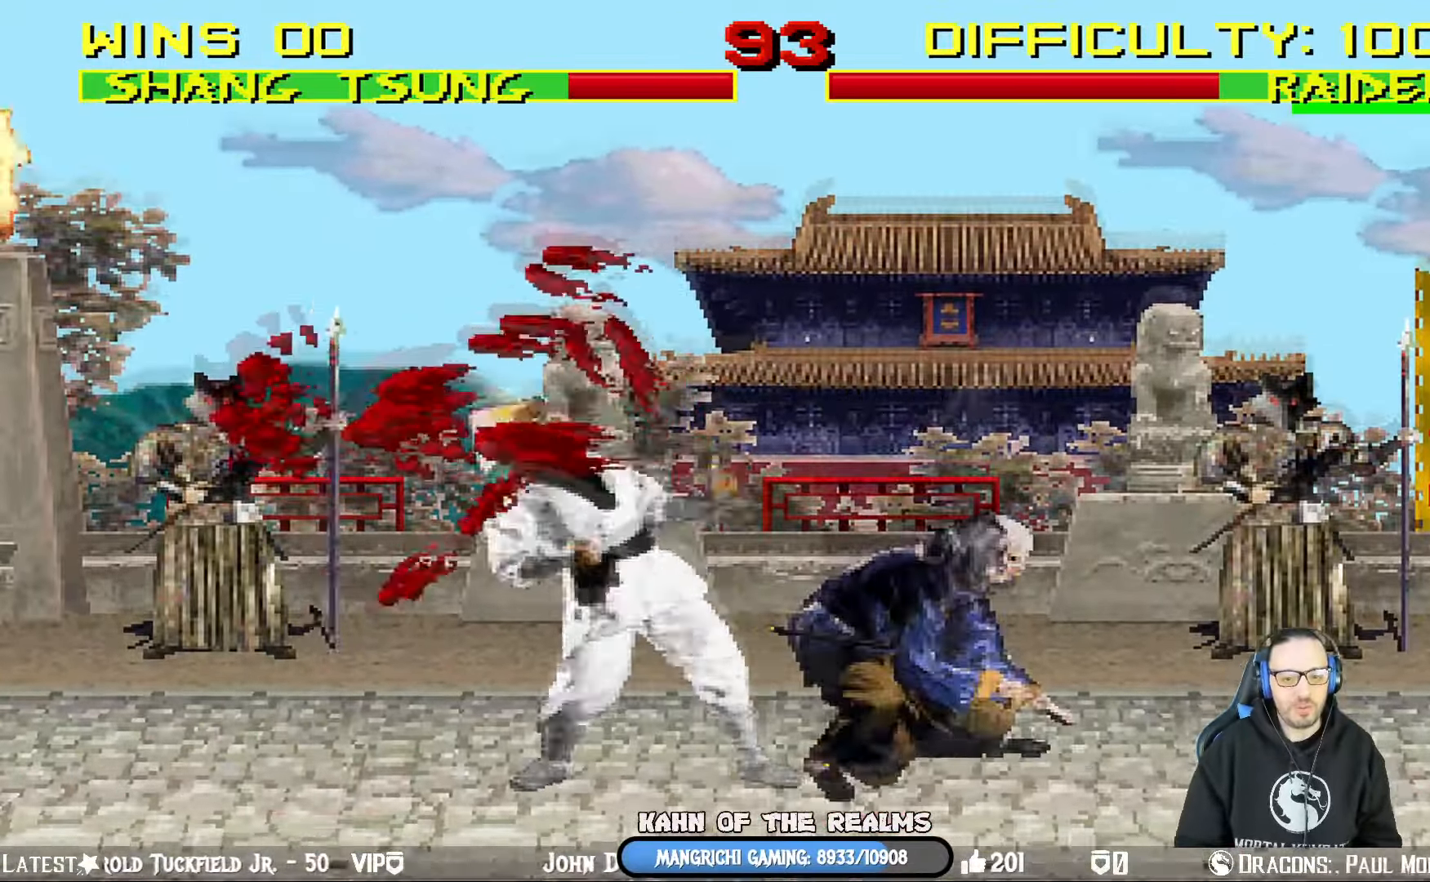
{"buttons": [], "left_stick": "center", "right_stick": "center", "events": [[100, "TRIANGLE", "up"], [150, "TRIANGLE", "down"], [317, "DPAD_RIGHT", "up"], [334, "TRIANGLE", "up"], [351, "L1", "up"]]}
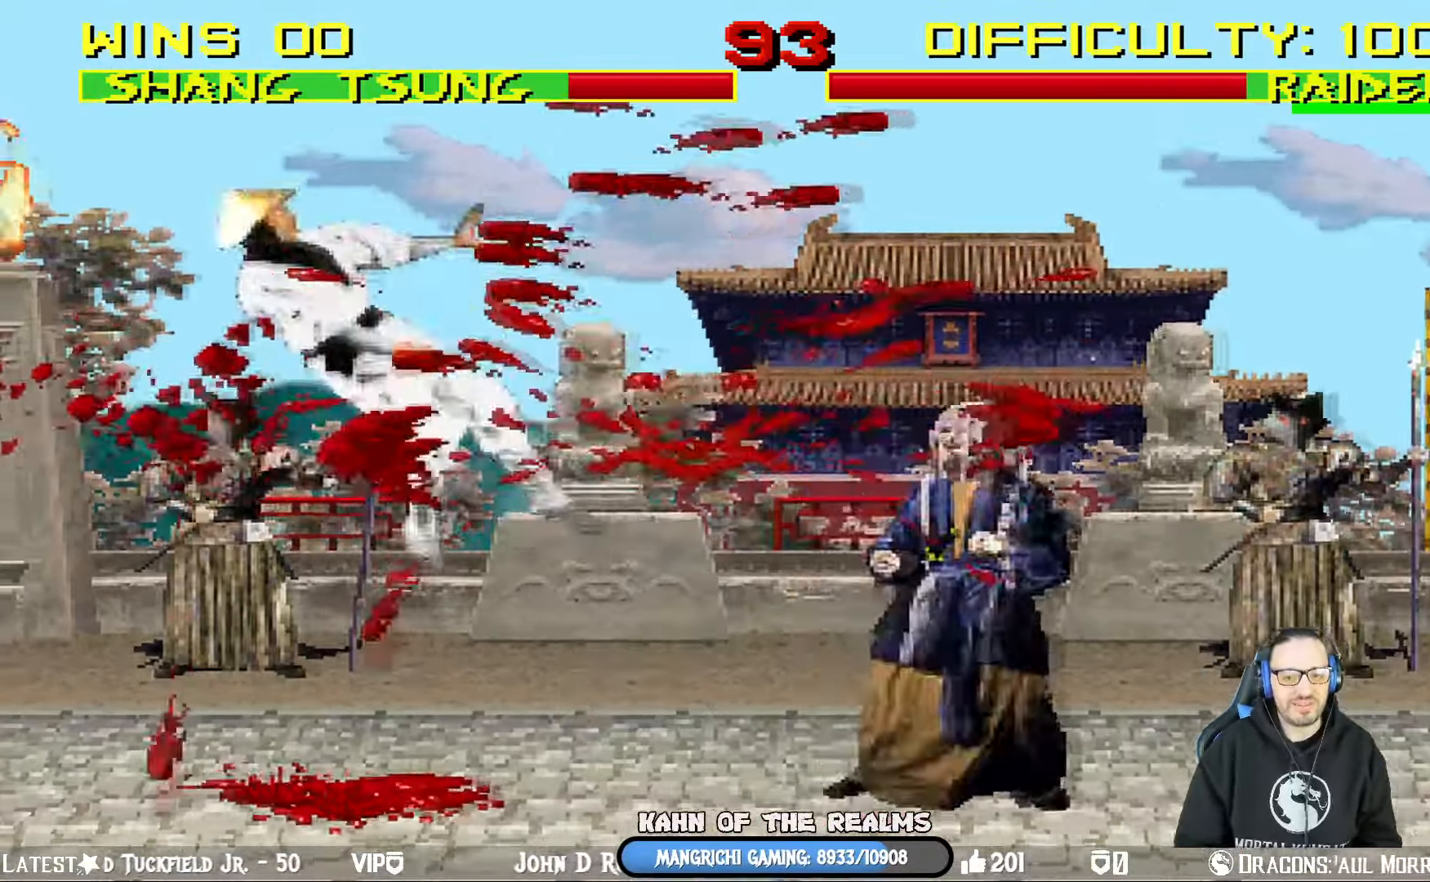
{"buttons": ["DPAD_RIGHT"], "left_stick": "center", "right_stick": "center", "events": [[33, "DPAD_LEFT", "down"], [166, "DPAD_LEFT", "up"], [217, "DPAD_RIGHT", "down"]]}
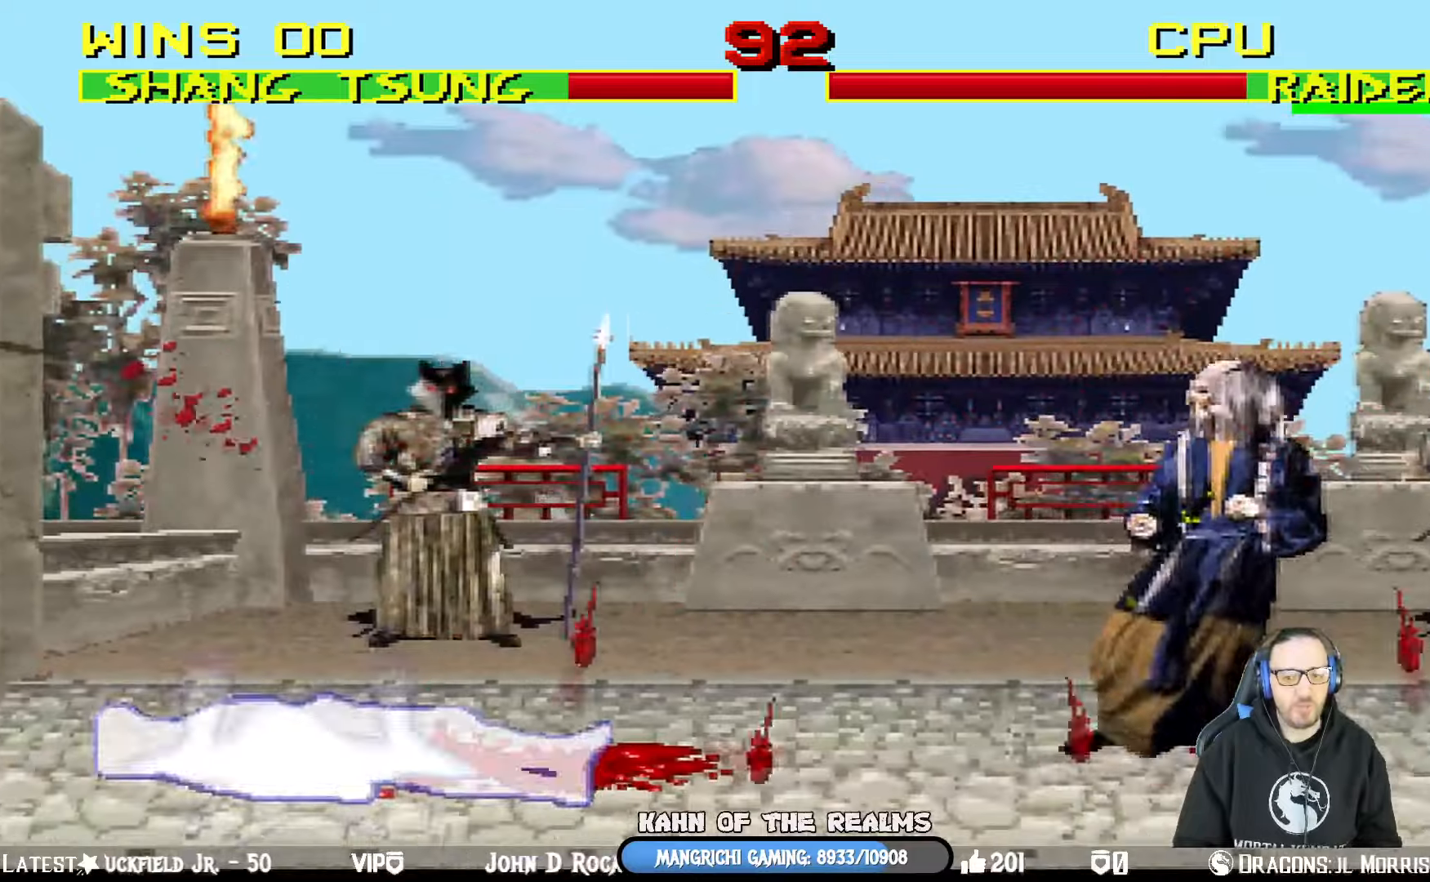
{"buttons": ["L1", "DPAD_UP", "DPAD_LEFT"], "left_stick": "center", "right_stick": "center", "events": [[101, "DPAD_RIGHT", "up"], [301, "L1", "down"], [317, "DPAD_LEFT", "down"], [334, "DPAD_UP", "down"]]}
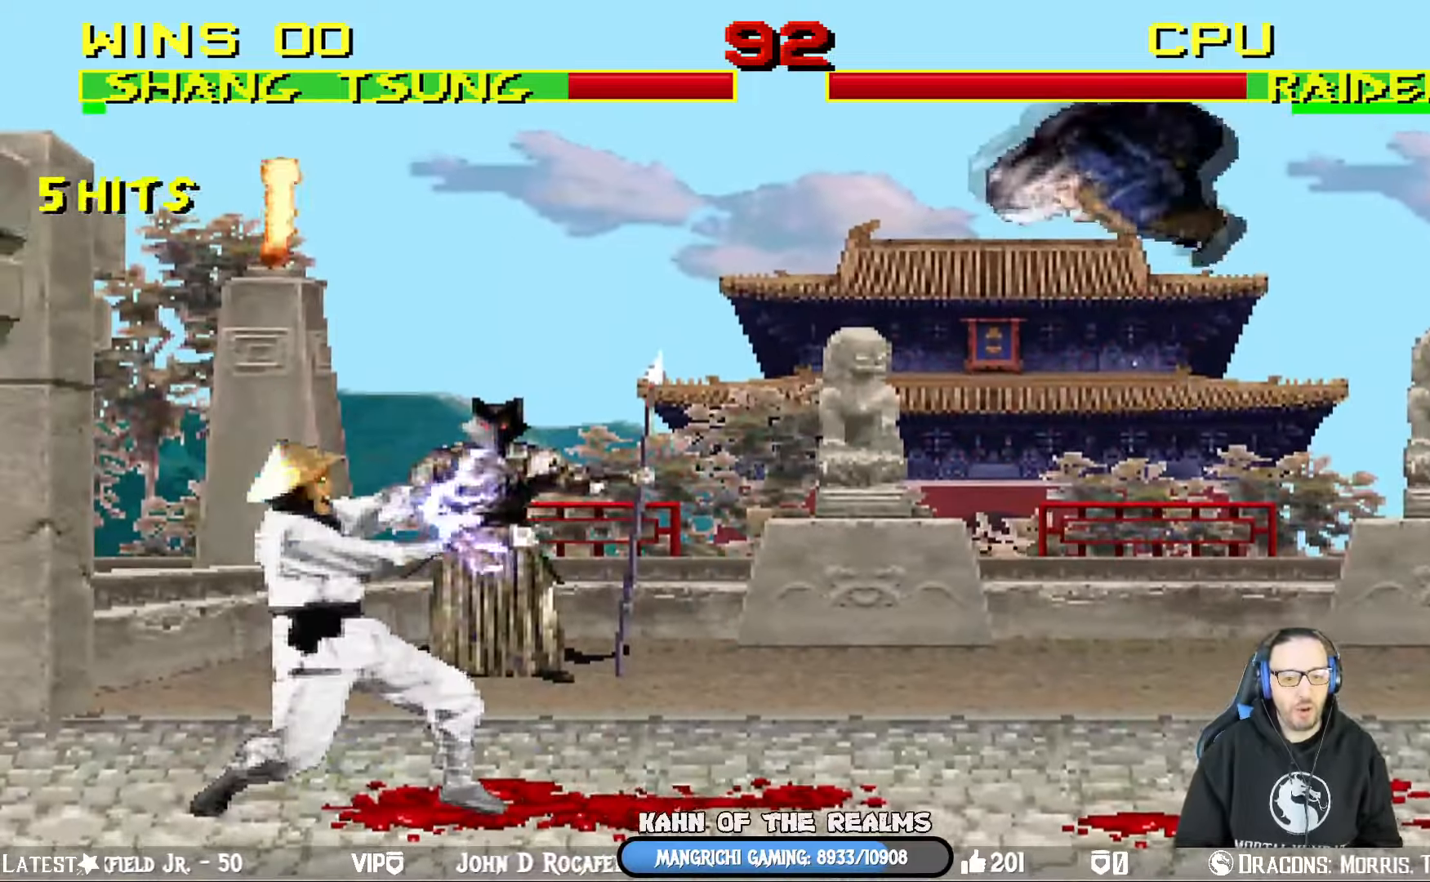
{"buttons": [], "left_stick": "center", "right_stick": "center", "events": [[200, "TRIANGLE", "down"], [233, "DPAD_LEFT", "up"], [233, "DPAD_UP", "up"], [284, "L1", "up"], [350, "TRIANGLE", "up"], [384, "DPAD_LEFT", "down"], [484, "DPAD_LEFT", "up"]]}
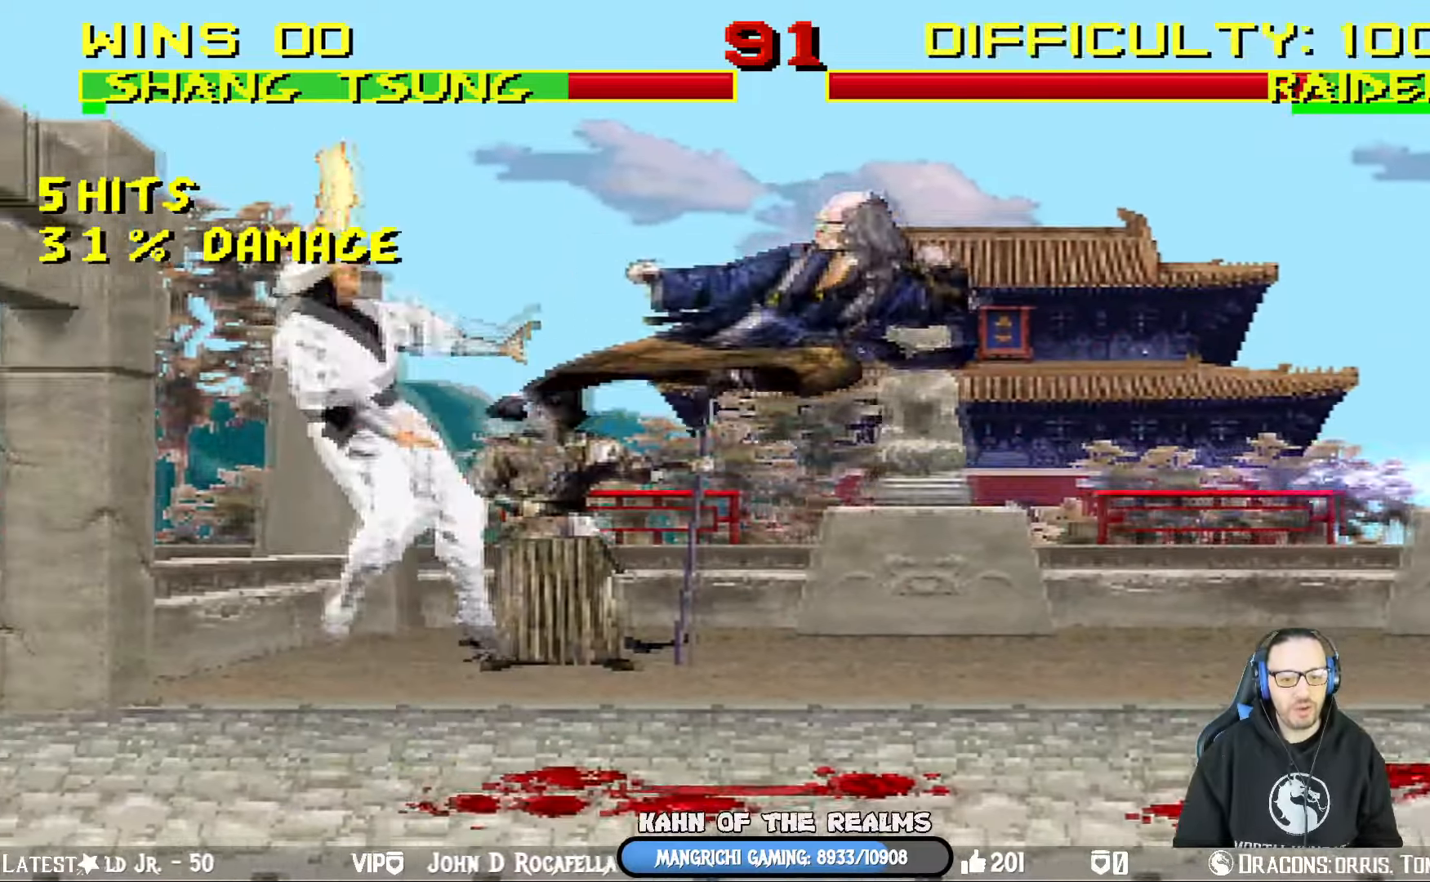
{"buttons": ["CIRCLE"], "left_stick": "center", "right_stick": "center", "events": [[50, "DPAD_RIGHT", "down"], [151, "DPAD_RIGHT", "up"], [201, "DPAD_RIGHT", "down"], [251, "CIRCLE", "down"], [334, "DPAD_RIGHT", "up"]]}
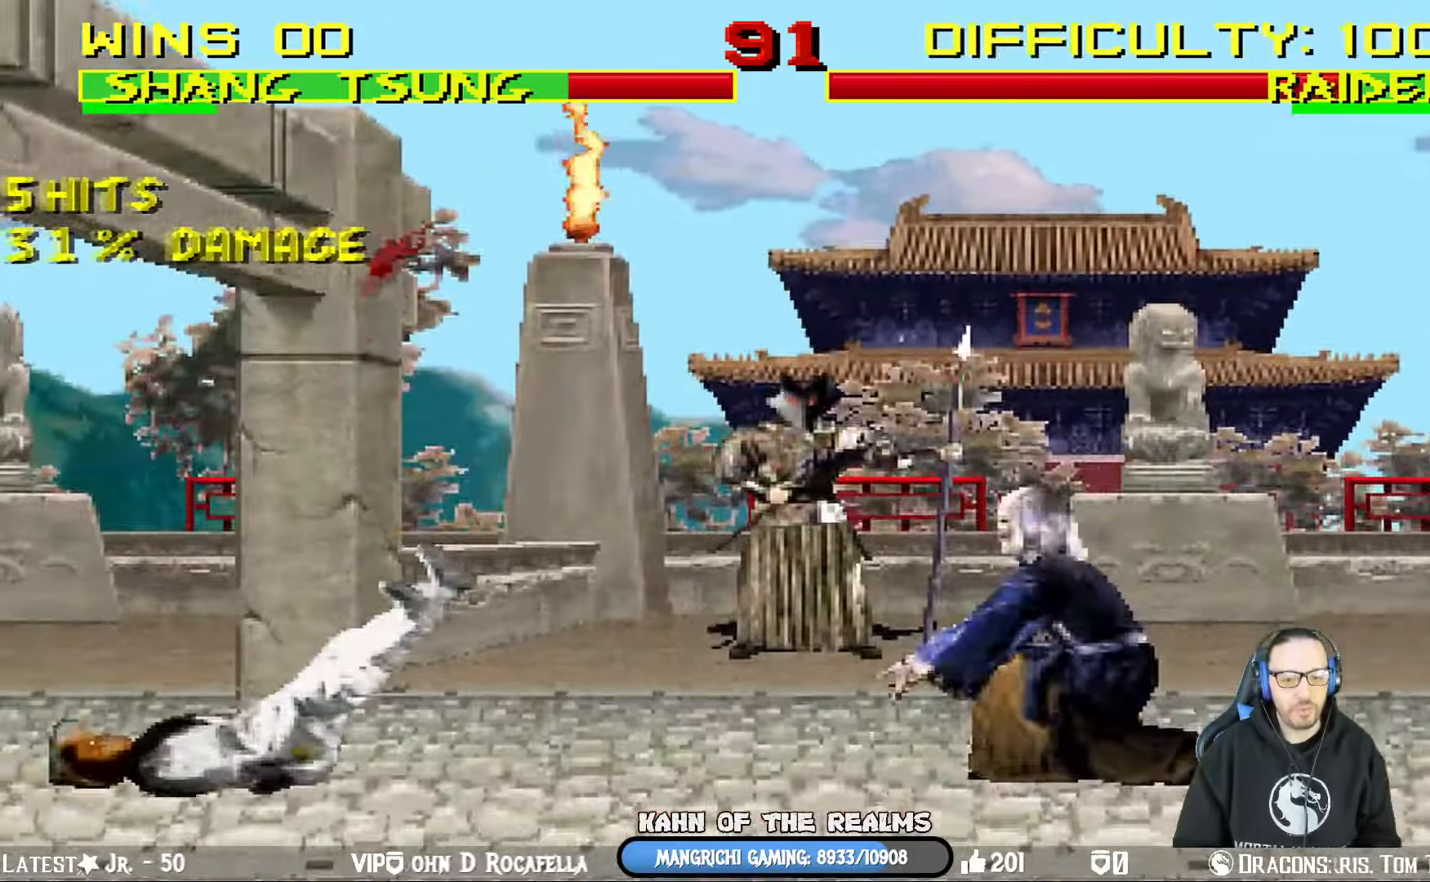
{"buttons": [], "left_stick": "center", "right_stick": "center", "events": [[117, "CIRCLE", "up"]]}
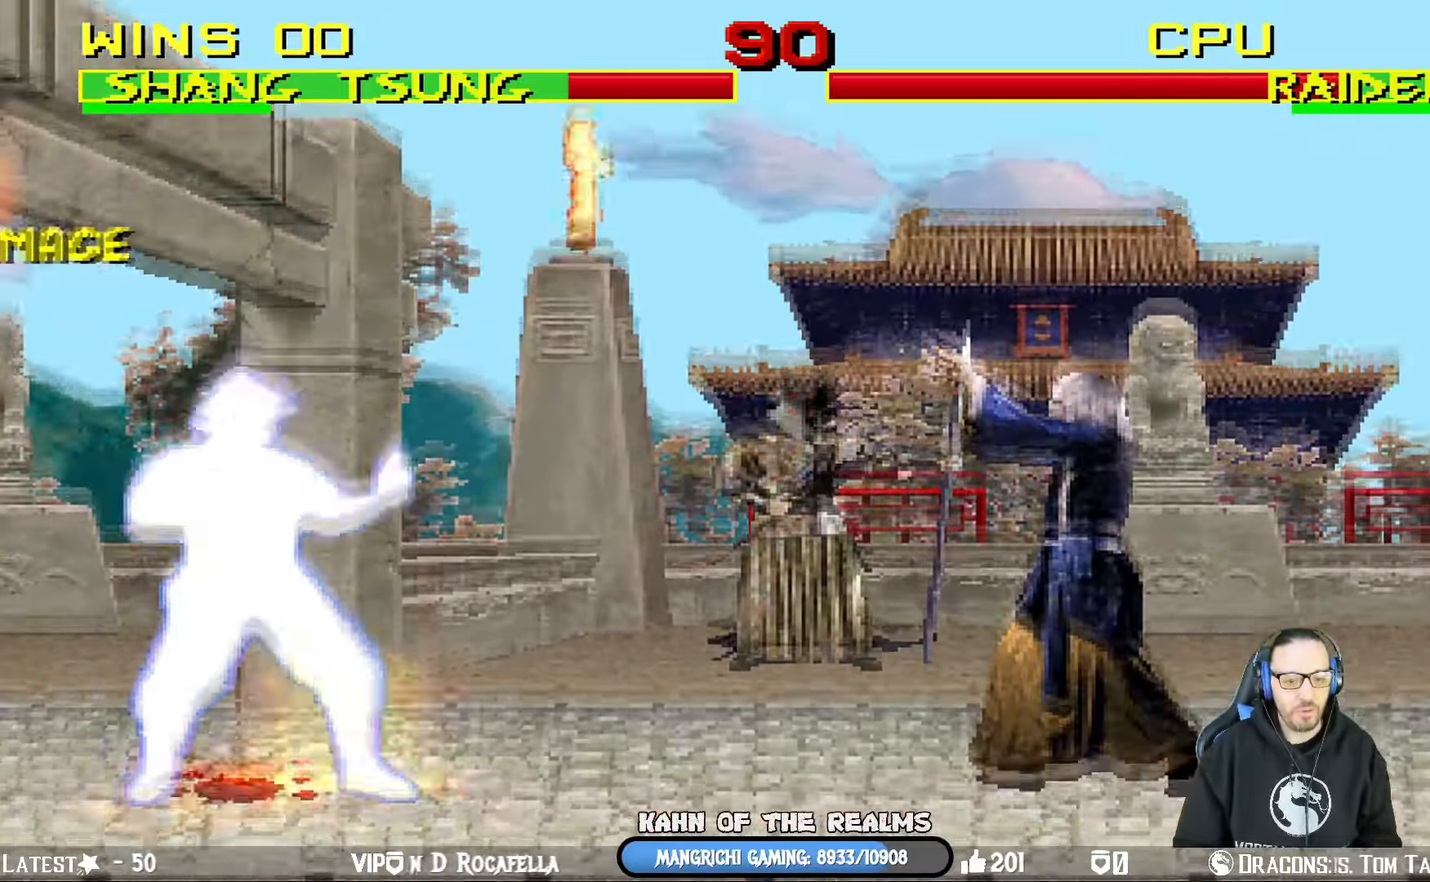
{"buttons": ["R1", "DPAD_LEFT"], "left_stick": "center", "right_stick": "center", "events": [[484, "DPAD_LEFT", "down"], [501, "R1", "down"]]}